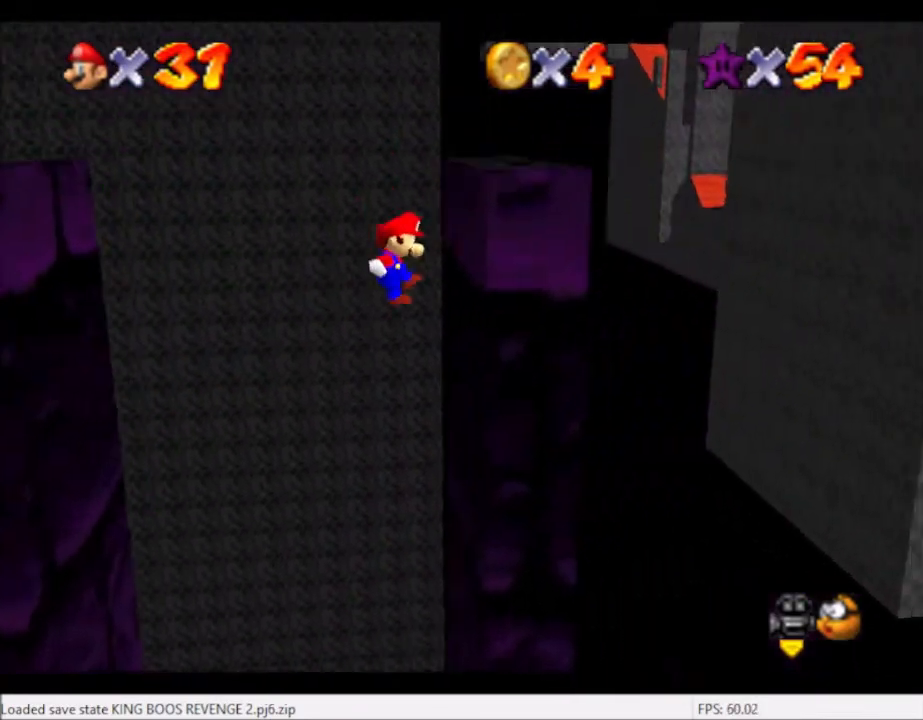
Gameplay with a controller (Xbox layout); each line is a JSON object with the inputs held at the frame after it. "events" lists button and stick changes between this image and that frame as [ms after this image, input, new state], when the widget could be followed in between. Not read: L3 R3.
{"buttons": ["A"], "left_stick": "left", "right_stick": "center", "events": [[100, "left_stick", "center"], [167, "A", "down"], [167, "left_stick", "left"], [301, "A", "up"], [367, "A", "down"]]}
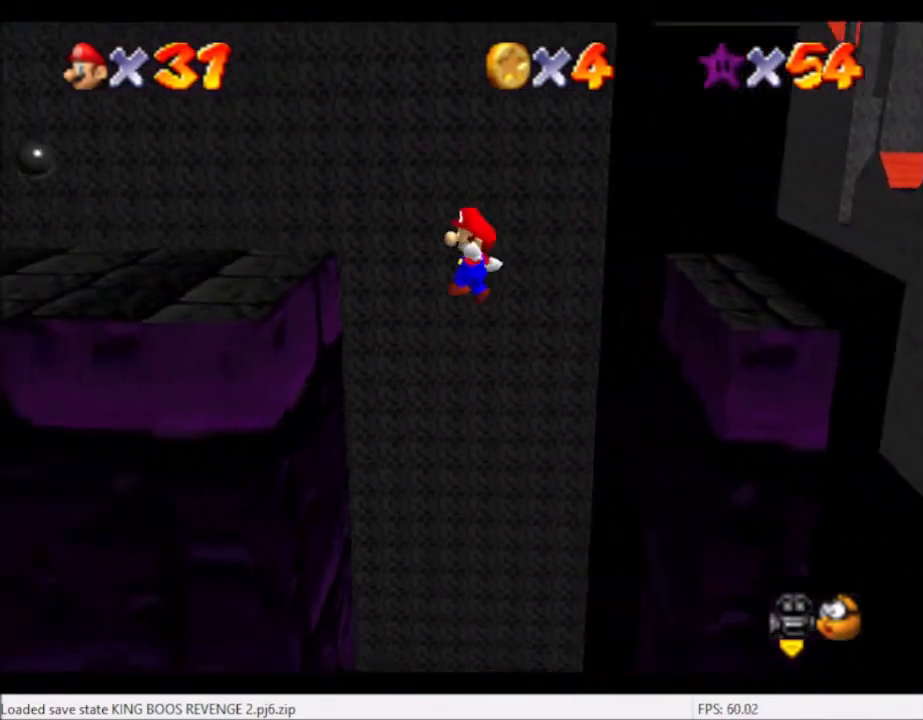
{"buttons": [], "left_stick": "right", "right_stick": "center", "events": [[67, "A", "up"], [300, "left_stick", "center"], [334, "A", "down"], [434, "A", "up"], [434, "left_stick", "right"]]}
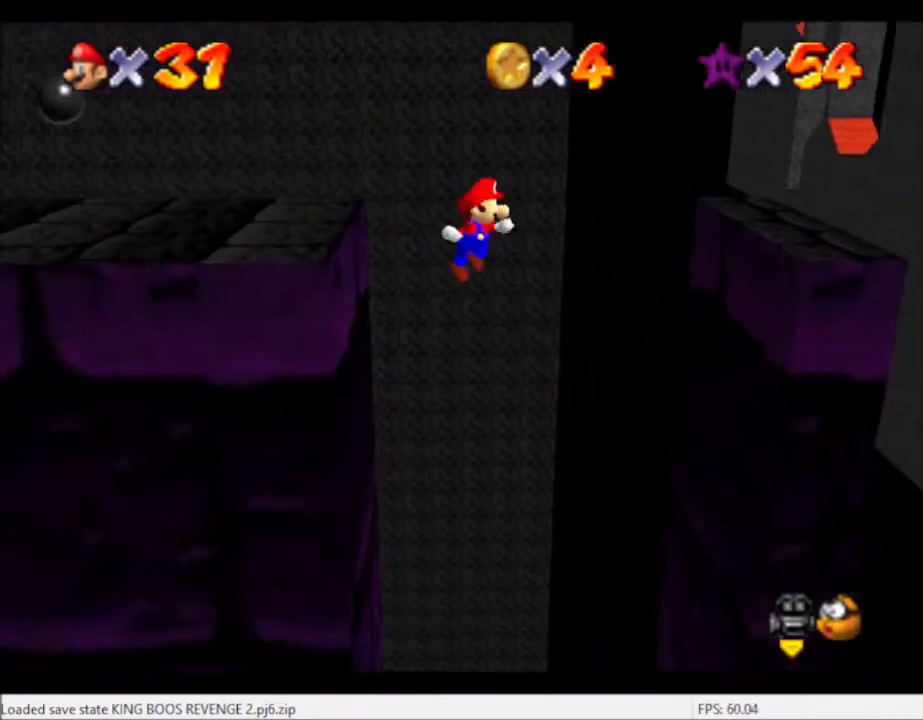
{"buttons": [], "left_stick": "center", "right_stick": "center", "events": [[468, "left_stick", "center"]]}
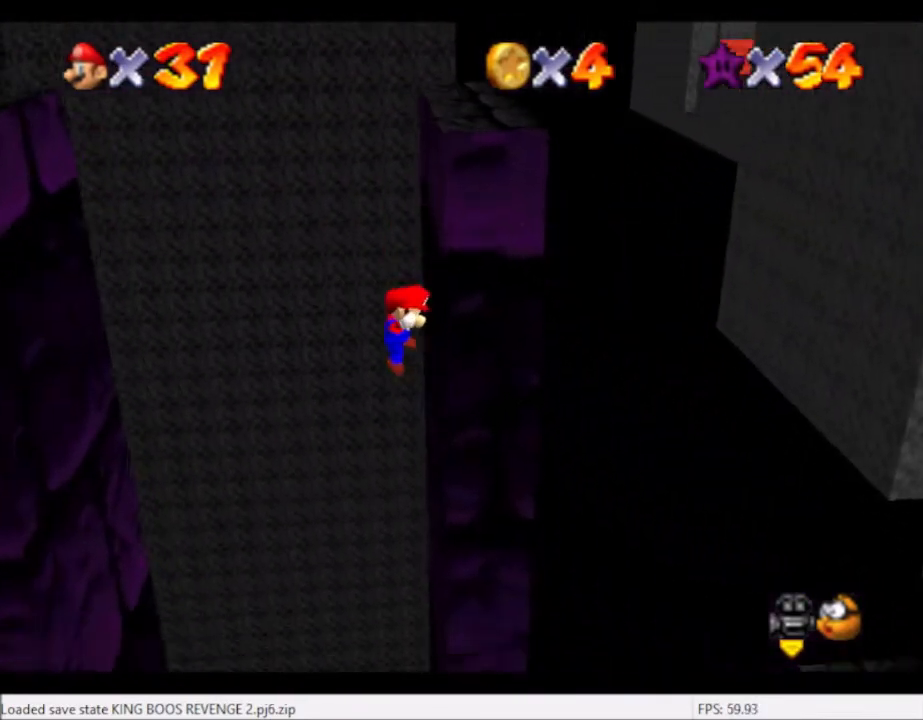
{"buttons": [], "left_stick": "left", "right_stick": "center", "events": [[67, "A", "down"], [67, "left_stick", "left"], [133, "A", "up"]]}
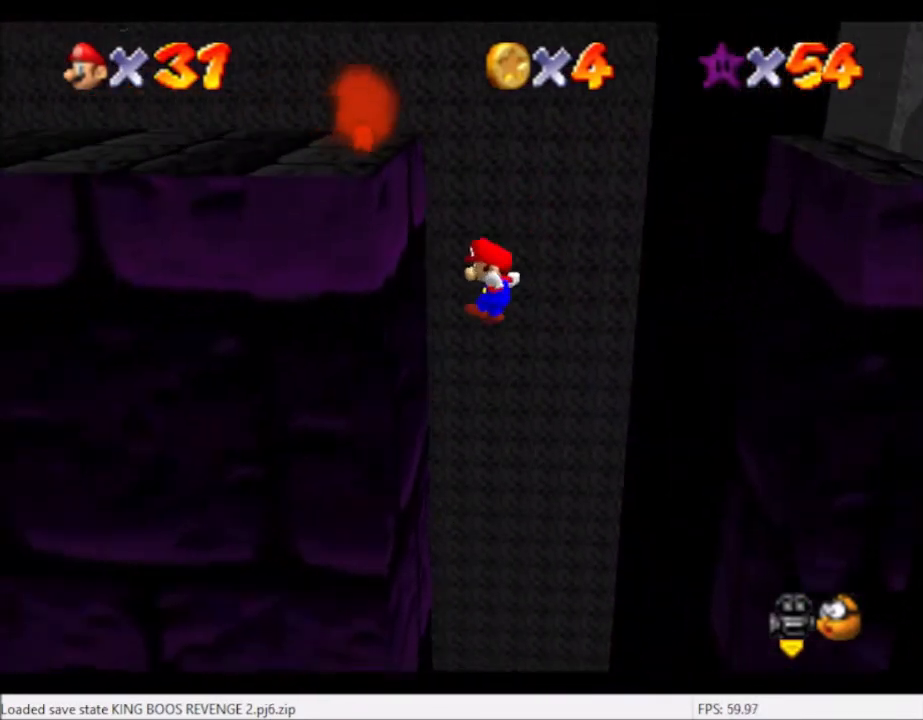
{"buttons": [], "left_stick": "right", "right_stick": "center", "events": [[201, "left_stick", "center"], [267, "A", "down"], [267, "left_stick", "right"], [367, "A", "up"]]}
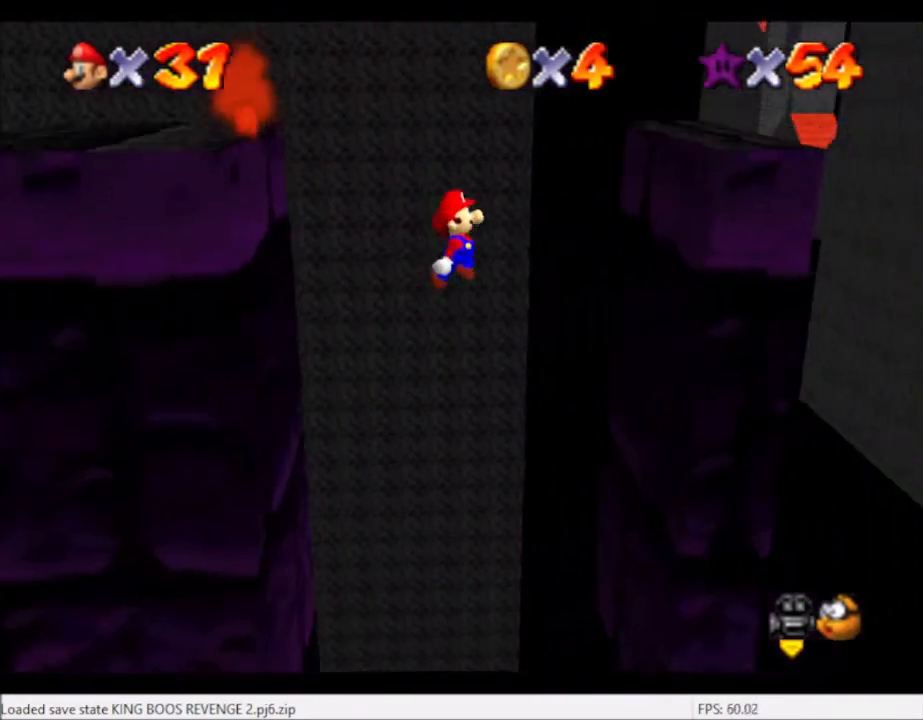
{"buttons": ["A"], "left_stick": "left", "right_stick": "center", "events": [[467, "A", "down"], [467, "left_stick", "left"]]}
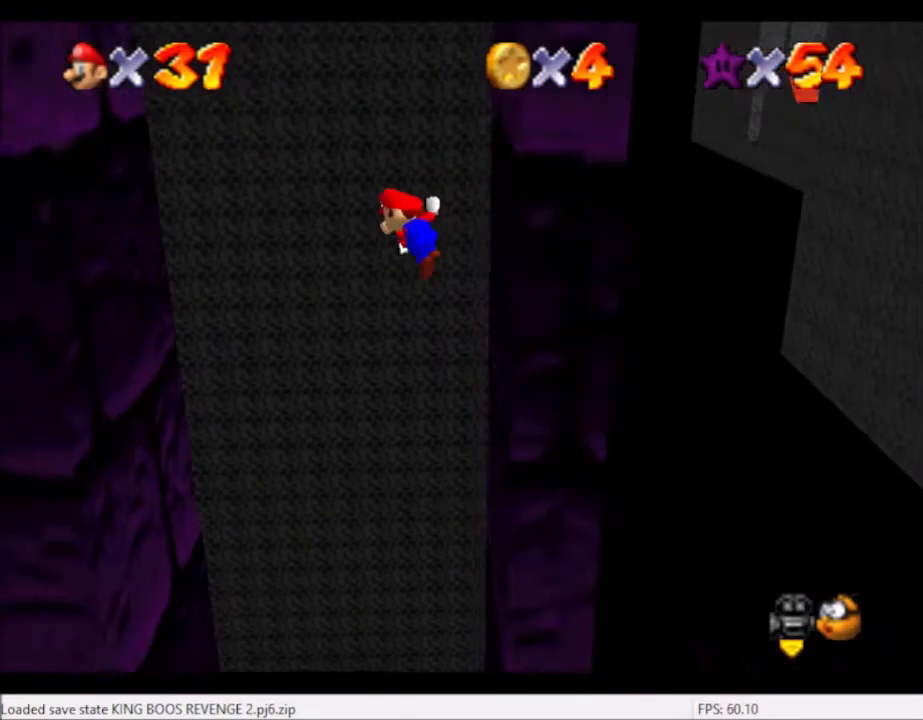
{"buttons": [], "left_stick": "left", "right_stick": "center", "events": [[101, "A", "up"]]}
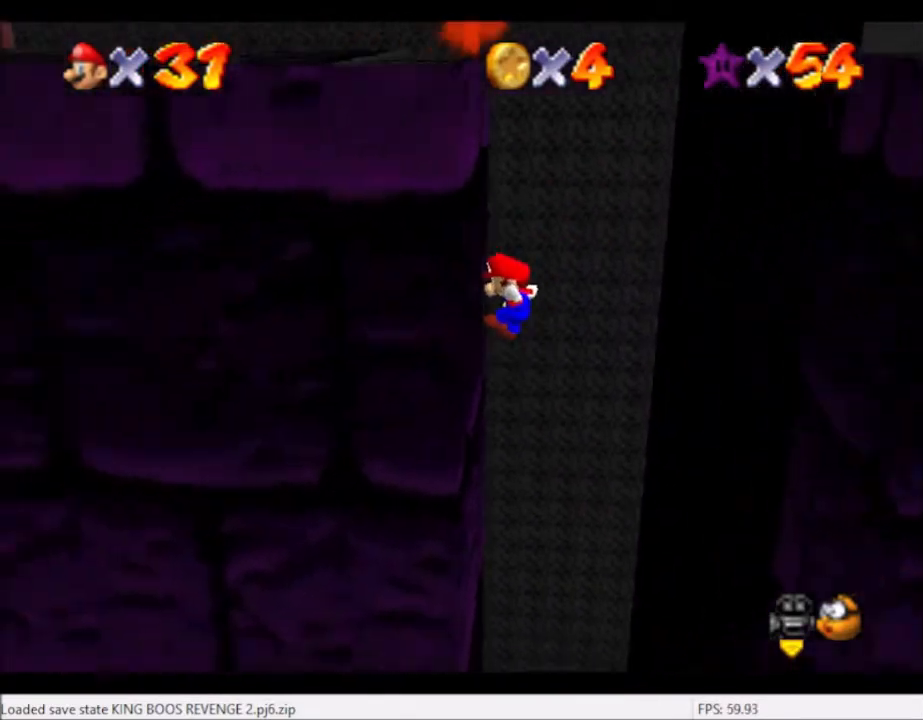
{"buttons": [], "left_stick": "right", "right_stick": "center", "events": [[33, "left_stick", "center"], [100, "A", "down"], [100, "left_stick", "right"], [334, "A", "up"]]}
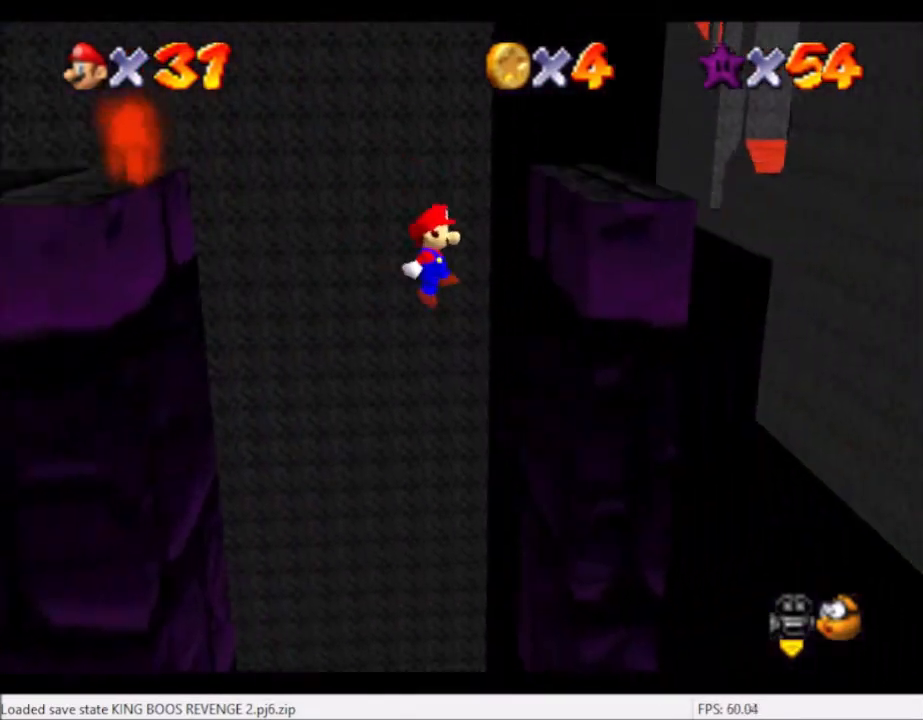
{"buttons": ["A"], "left_stick": "up-left", "right_stick": "center", "events": [[234, "A", "down"], [267, "left_stick", "up-left"]]}
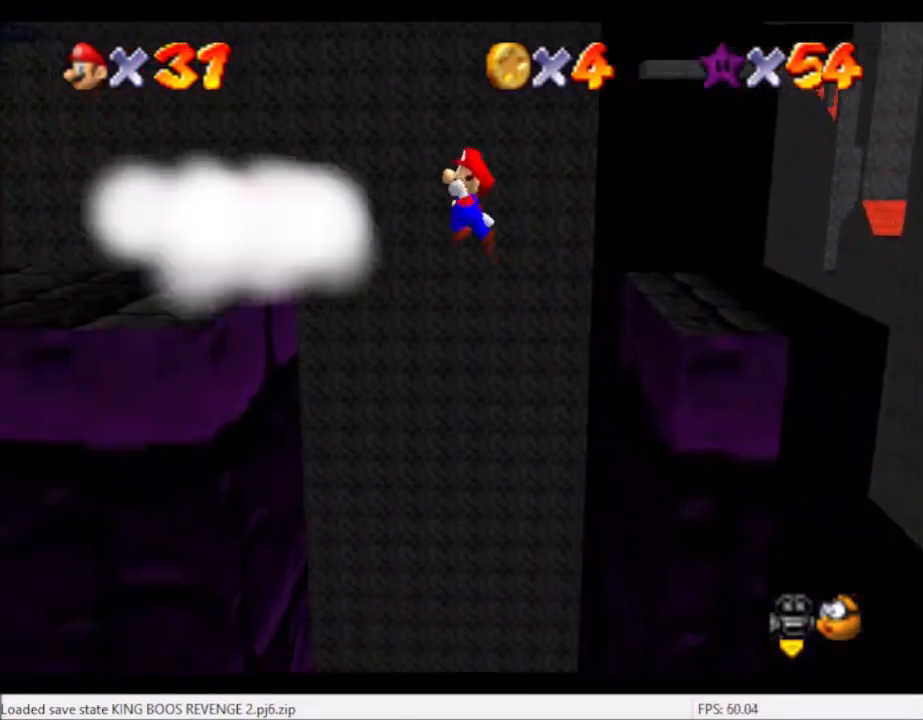
{"buttons": [], "left_stick": "center", "right_stick": "left", "events": [[200, "A", "up"], [334, "right_stick", "left"], [400, "left_stick", "center"], [434, "right_stick", "center"], [500, "right_stick", "left"]]}
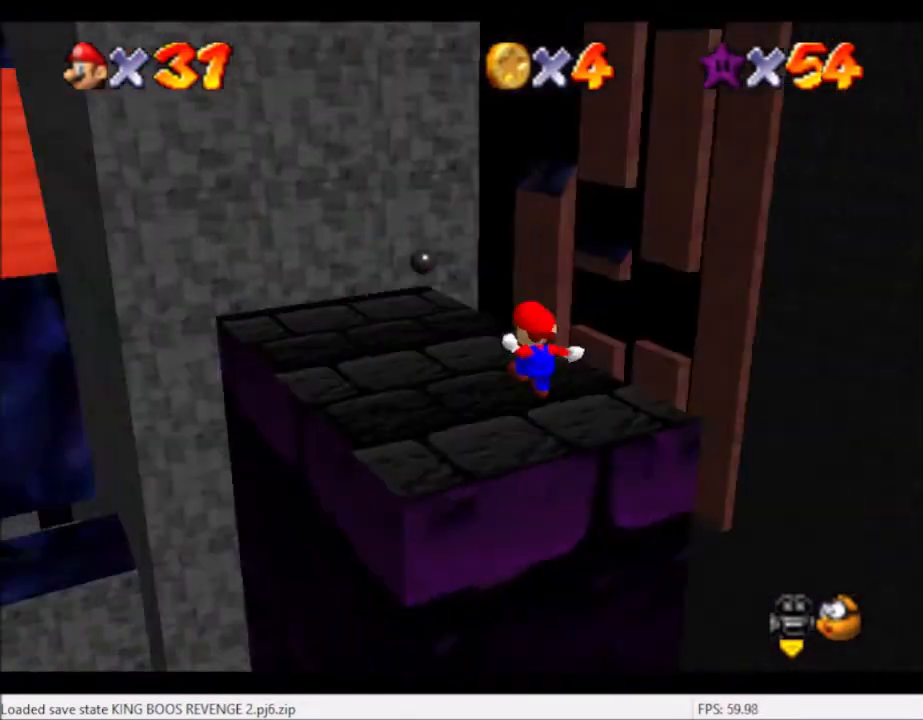
{"buttons": [], "left_stick": "right", "right_stick": "center", "events": [[67, "left_stick", "up"], [134, "right_stick", "center"], [167, "left_stick", "up-right"], [234, "right_stick", "left"], [301, "left_stick", "center"], [334, "right_stick", "center"], [501, "left_stick", "right"]]}
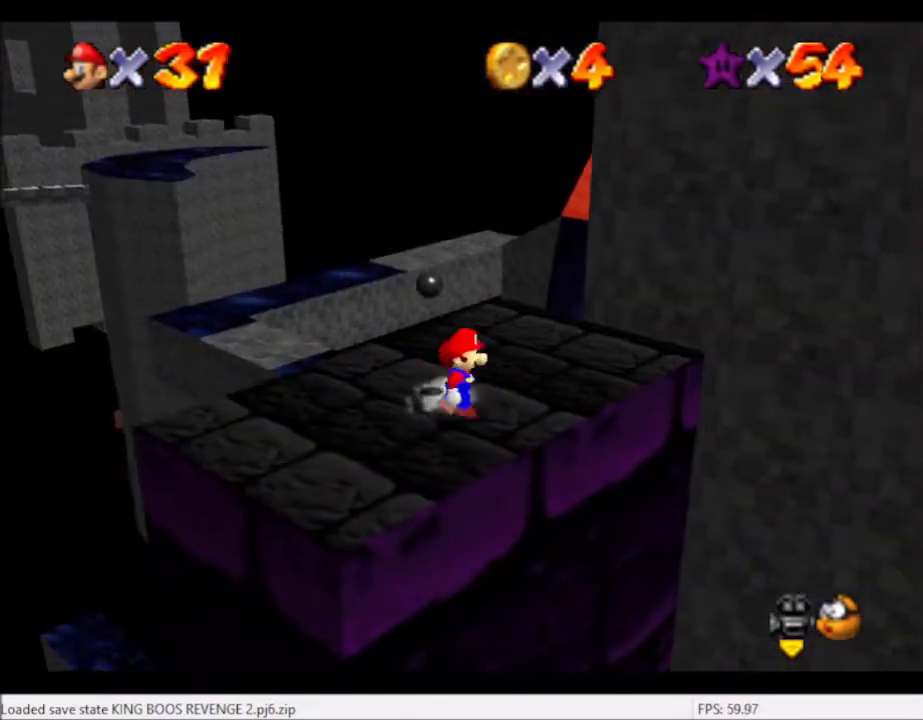
{"buttons": [], "left_stick": "up-right", "right_stick": "center", "events": [[334, "left_stick", "up-right"]]}
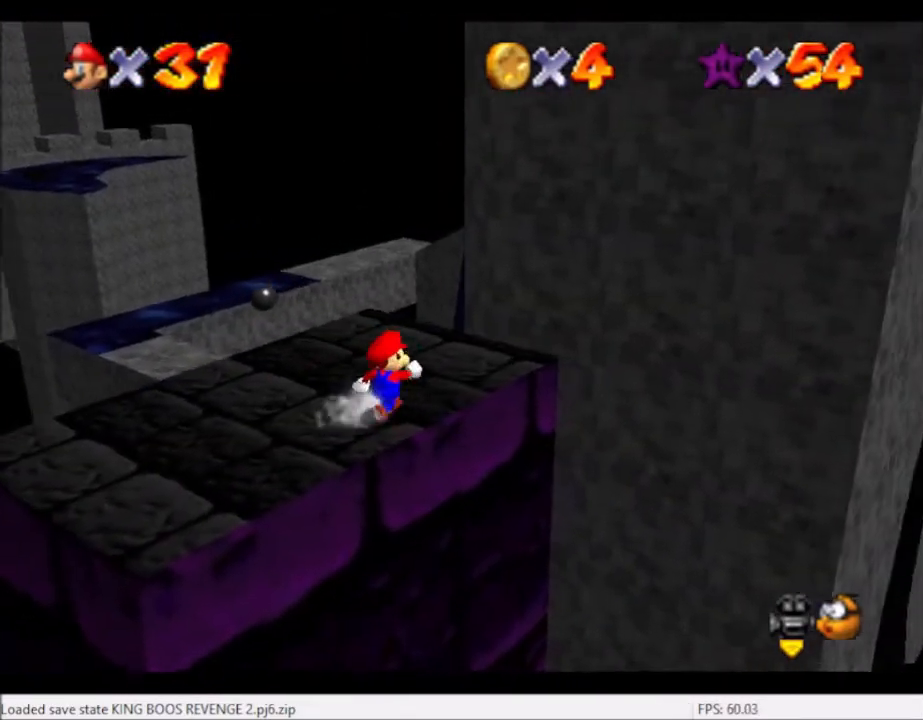
{"buttons": [], "left_stick": "up", "right_stick": "center", "events": [[234, "left_stick", "up"]]}
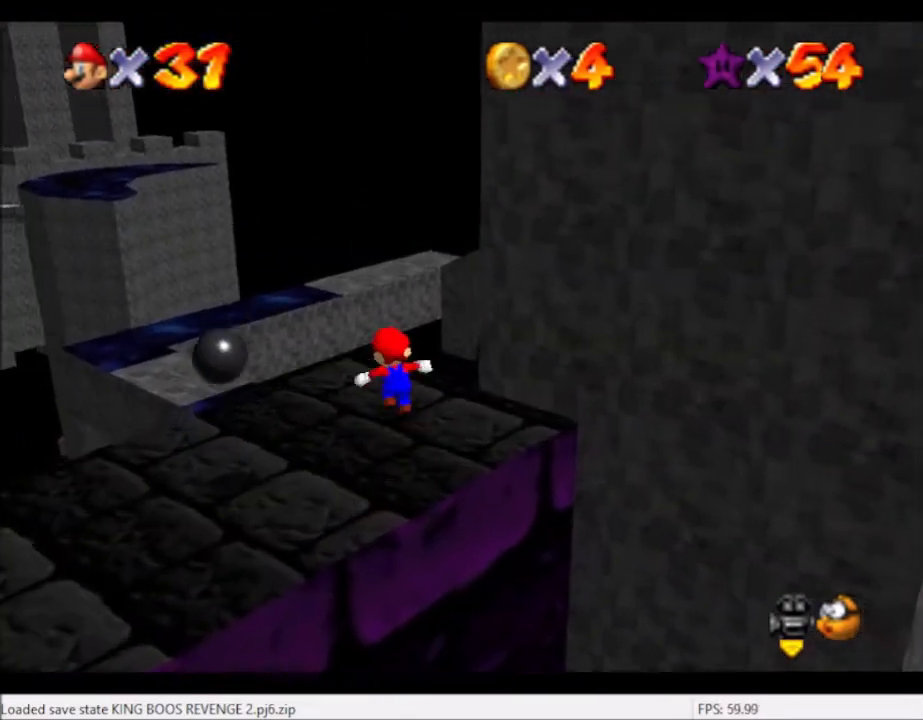
{"buttons": ["L2"], "left_stick": "up", "right_stick": "center", "events": [[233, "L2", "down"], [300, "A", "down"], [434, "A", "up"]]}
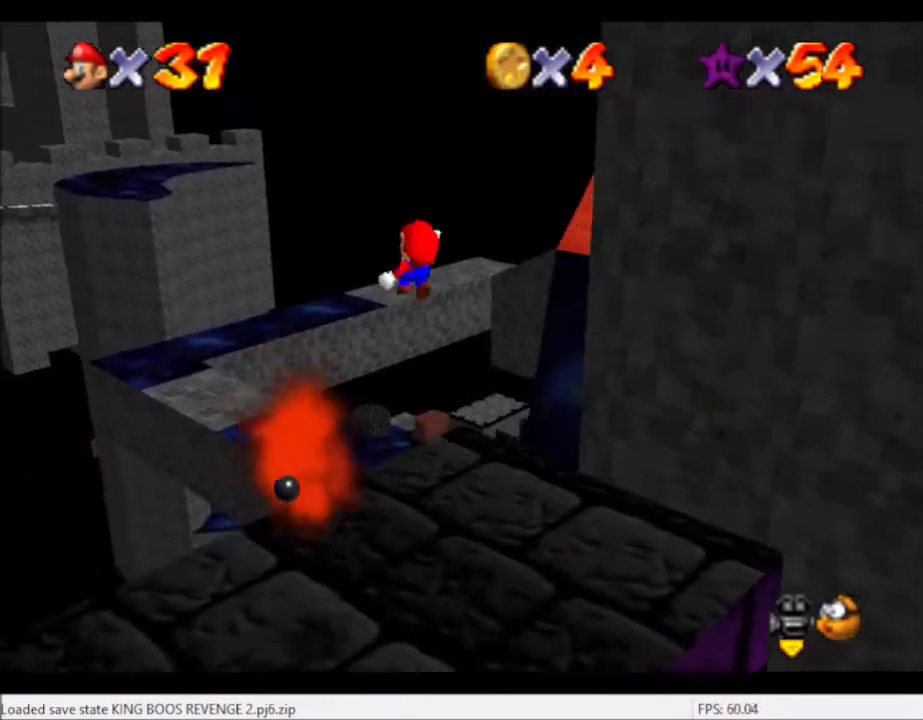
{"buttons": ["L2"], "left_stick": "up", "right_stick": "center", "events": [[301, "right_stick", "left"], [401, "right_stick", "center"]]}
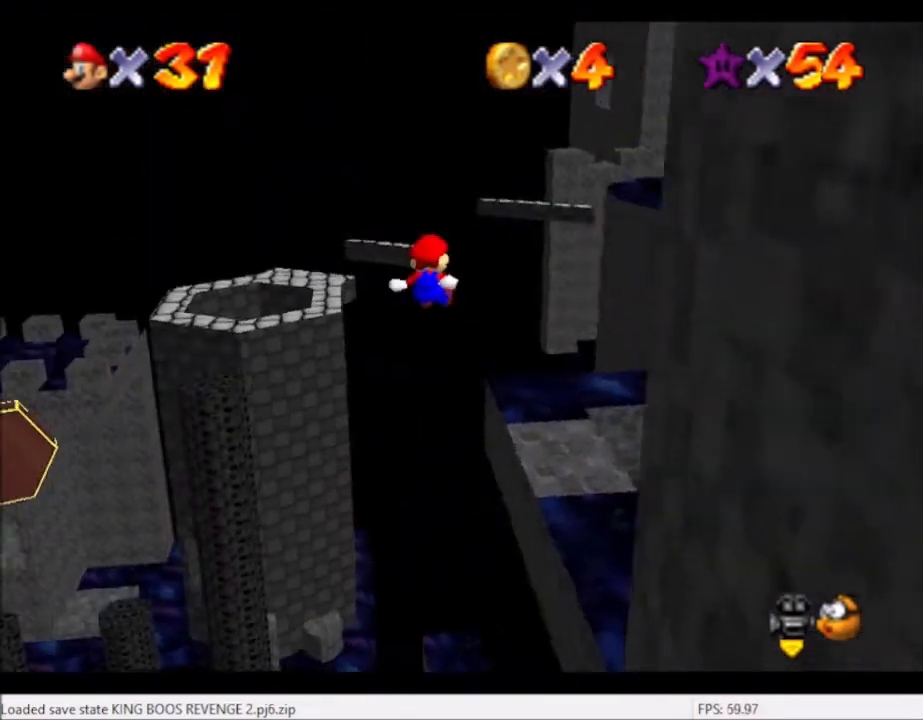
{"buttons": ["L2"], "left_stick": "up", "right_stick": "center", "events": []}
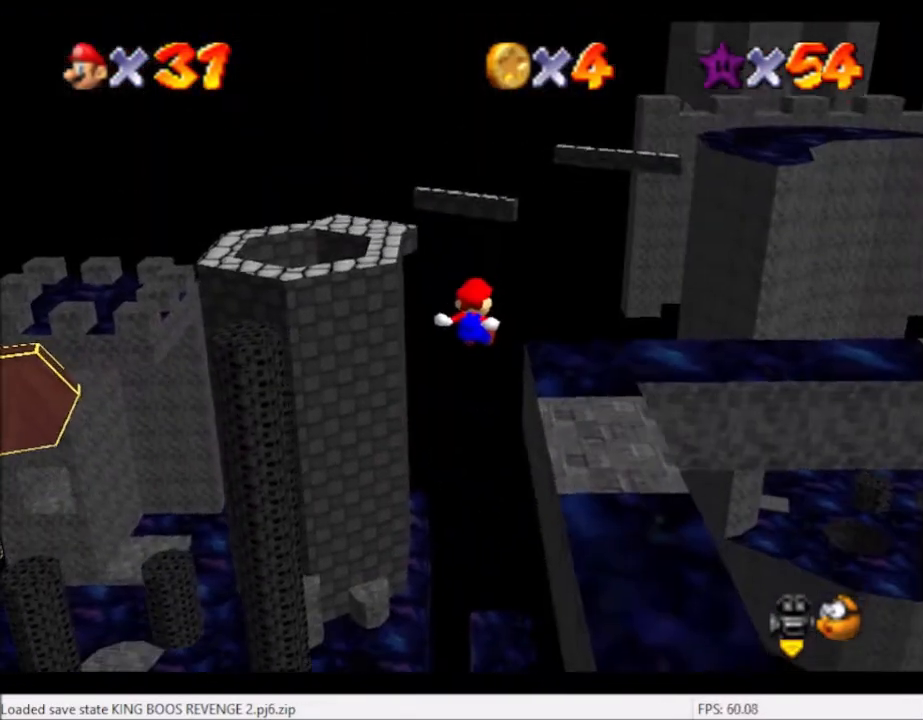
{"buttons": [], "left_stick": "up-left", "right_stick": "center", "events": [[401, "L2", "up"], [501, "left_stick", "up-left"]]}
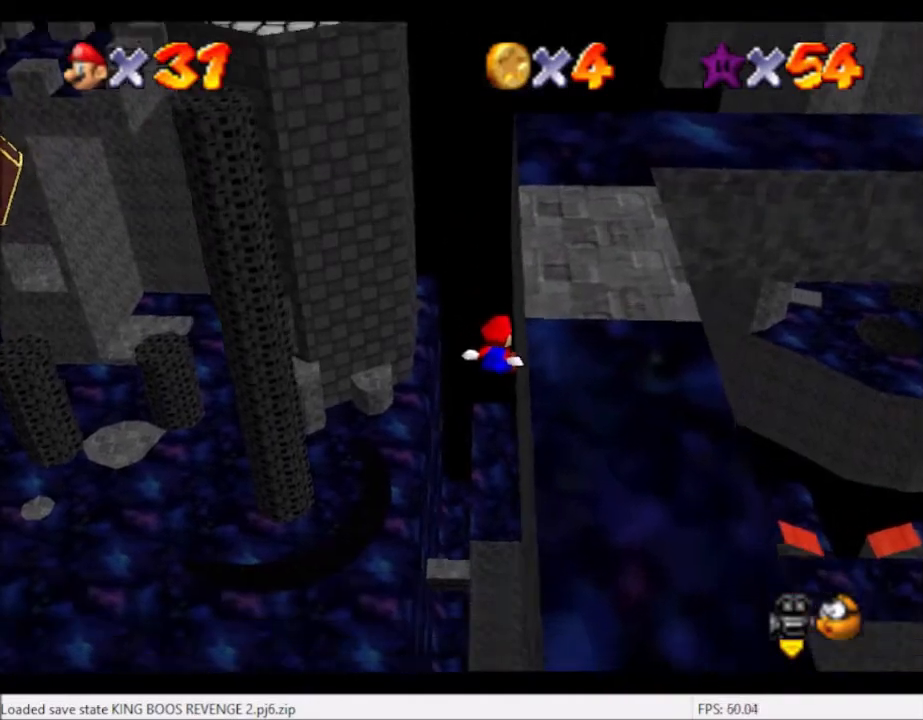
{"buttons": [], "left_stick": "center", "right_stick": "right", "events": [[133, "left_stick", "center"], [434, "right_stick", "right"]]}
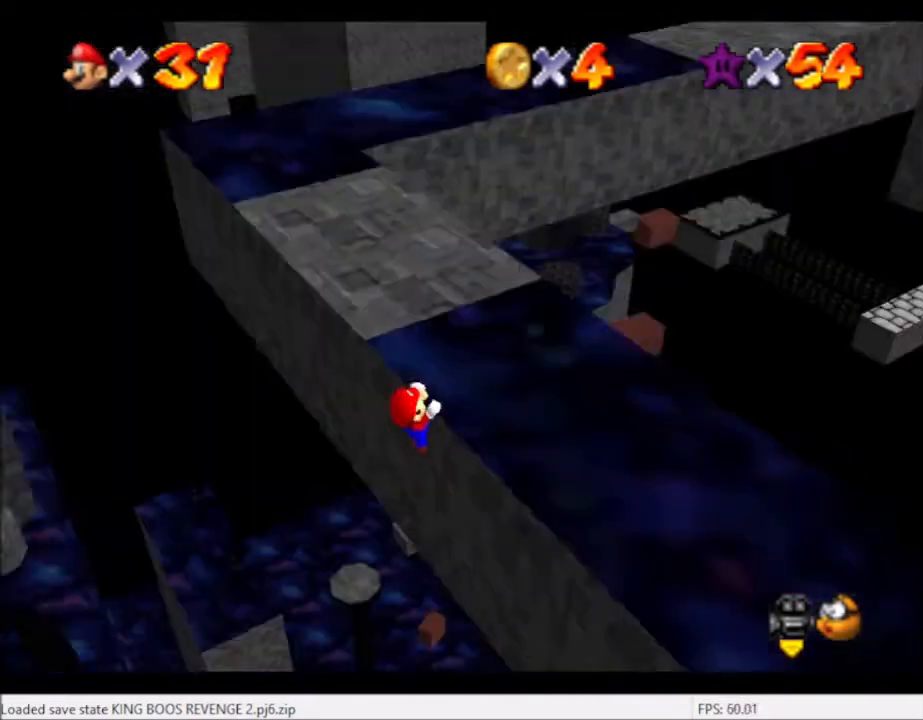
{"buttons": [], "left_stick": "center", "right_stick": "right", "events": [[34, "right_stick", "center"], [234, "left_stick", "up"], [367, "left_stick", "center"], [434, "right_stick", "right"]]}
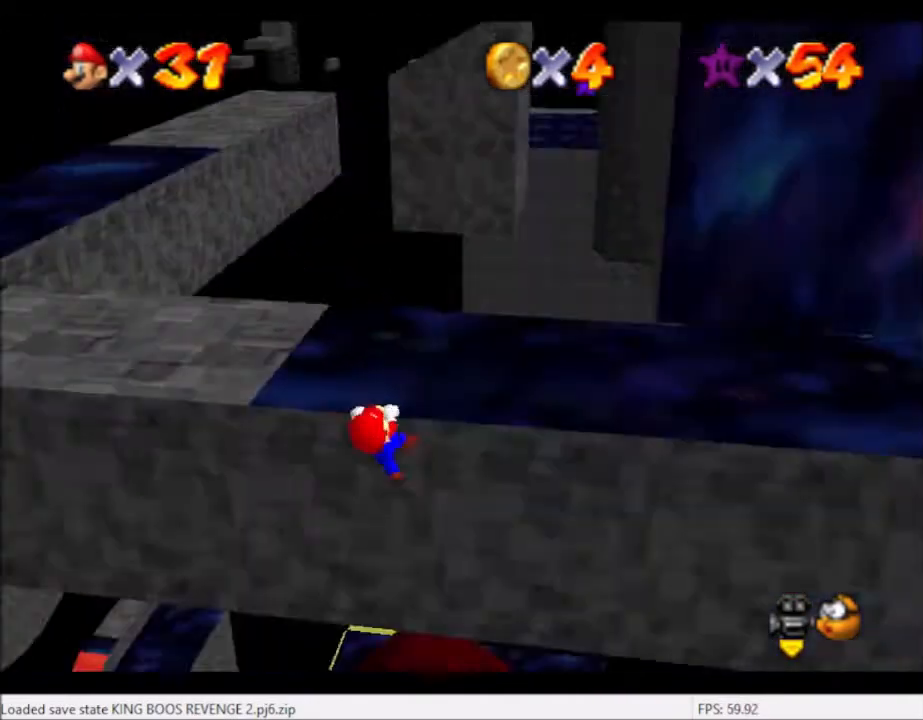
{"buttons": [], "left_stick": "center", "right_stick": "center", "events": [[33, "right_stick", "center"]]}
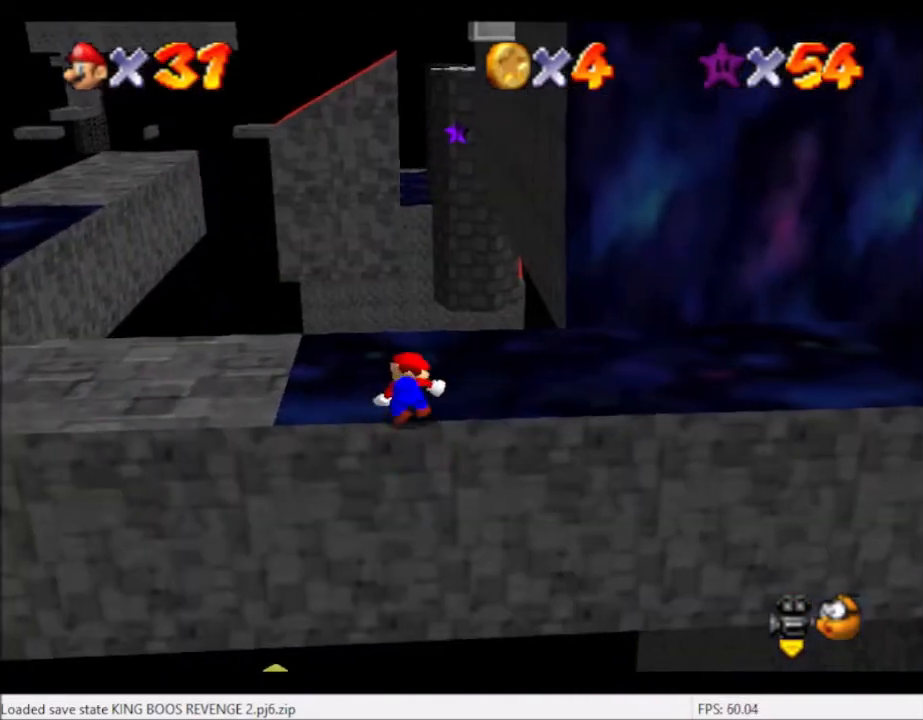
{"buttons": ["A"], "left_stick": "left", "right_stick": "center", "events": [[234, "left_stick", "left"], [267, "A", "down"]]}
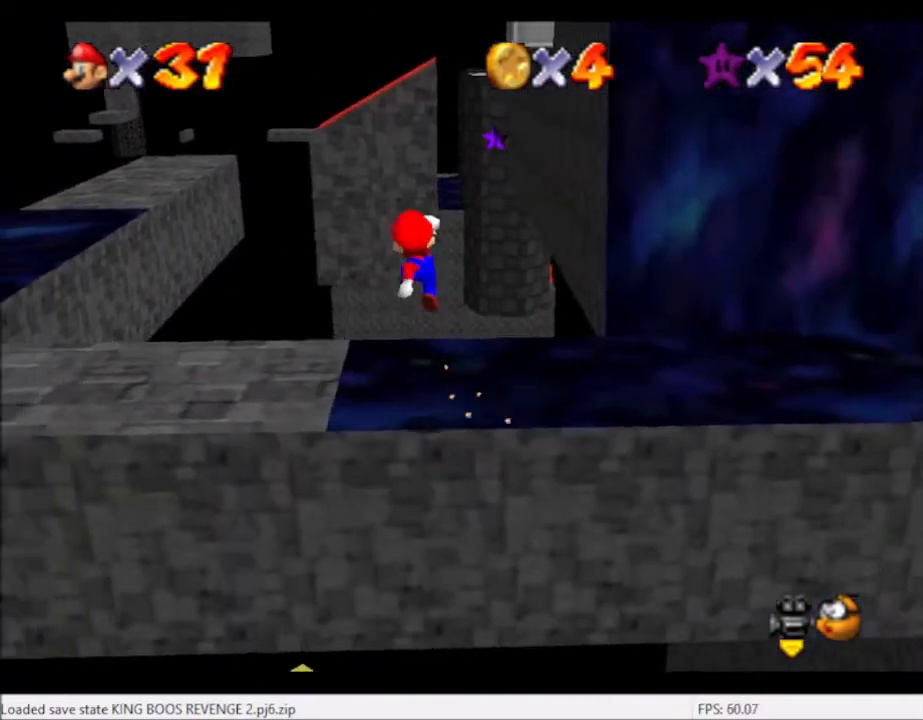
{"buttons": [], "left_stick": "left", "right_stick": "center", "events": [[167, "A", "up"], [334, "B", "down"], [434, "B", "up"]]}
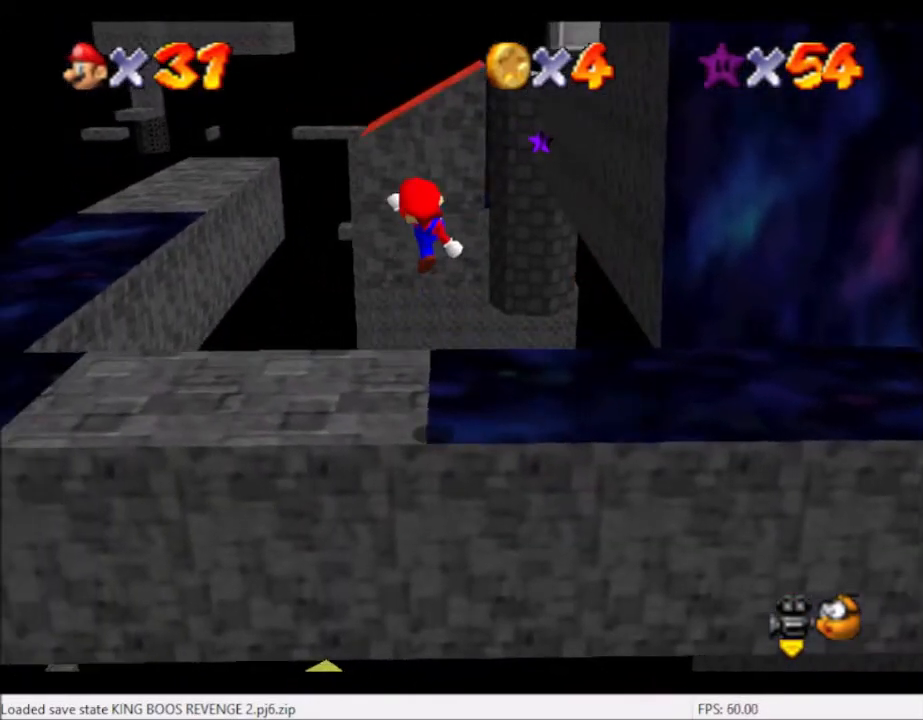
{"buttons": [], "left_stick": "left", "right_stick": "center", "events": [[167, "left_stick", "up-left"], [501, "left_stick", "left"]]}
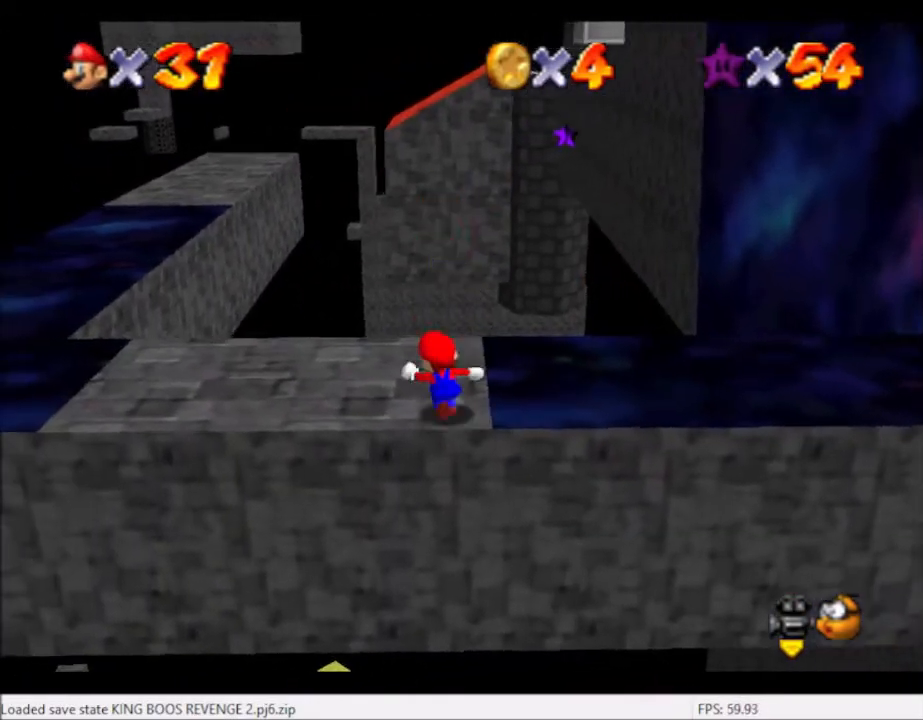
{"buttons": [], "left_stick": "left", "right_stick": "center", "events": []}
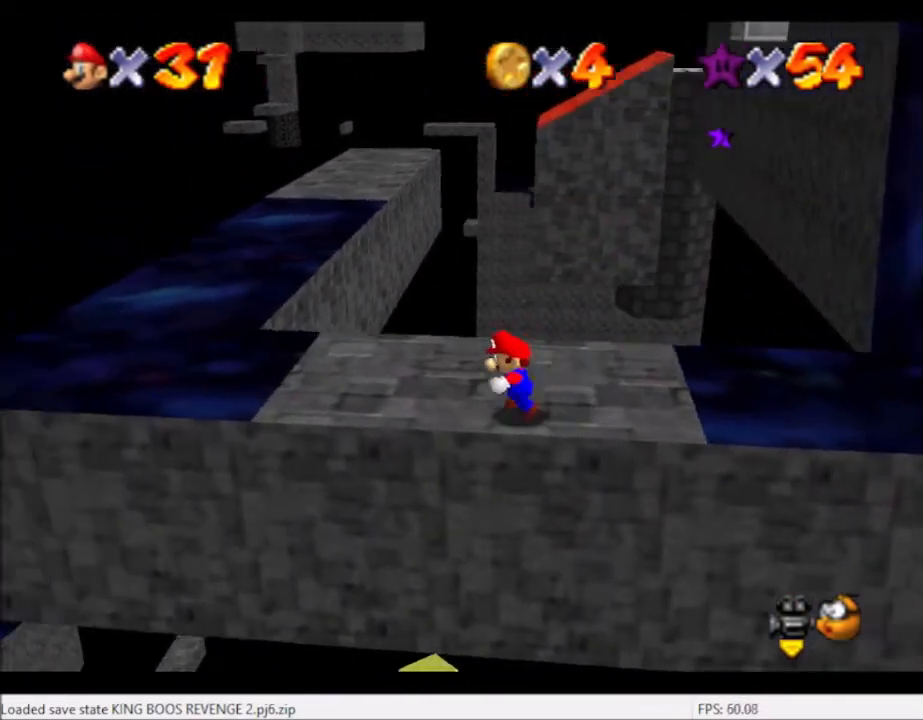
{"buttons": [], "left_stick": "up-left", "right_stick": "center", "events": [[234, "left_stick", "up-left"]]}
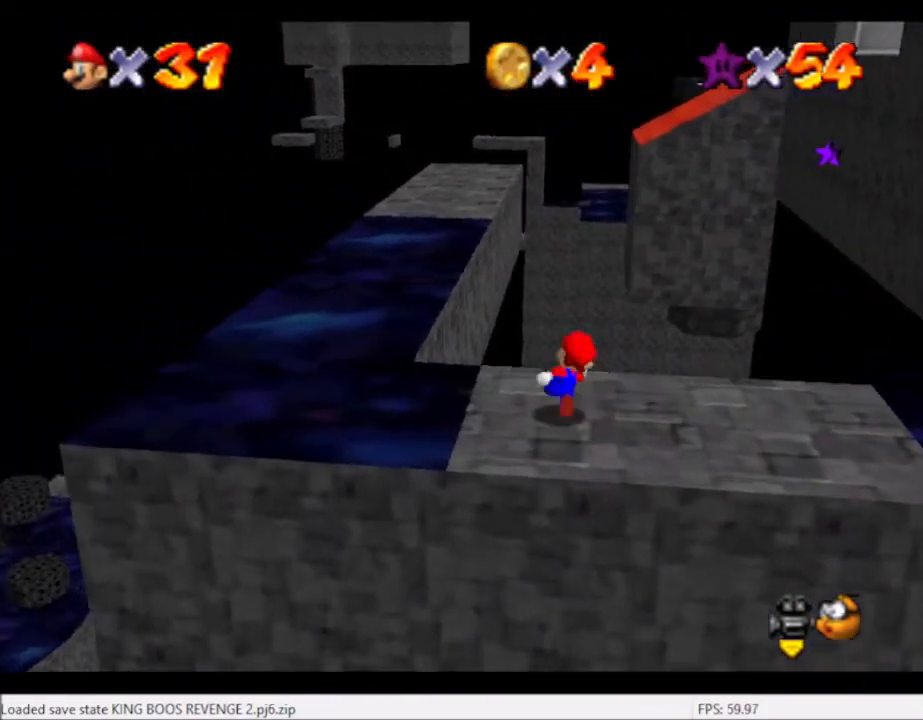
{"buttons": ["L2"], "left_stick": "up-left", "right_stick": "center", "events": [[133, "L2", "down"], [233, "A", "down"], [334, "A", "up"]]}
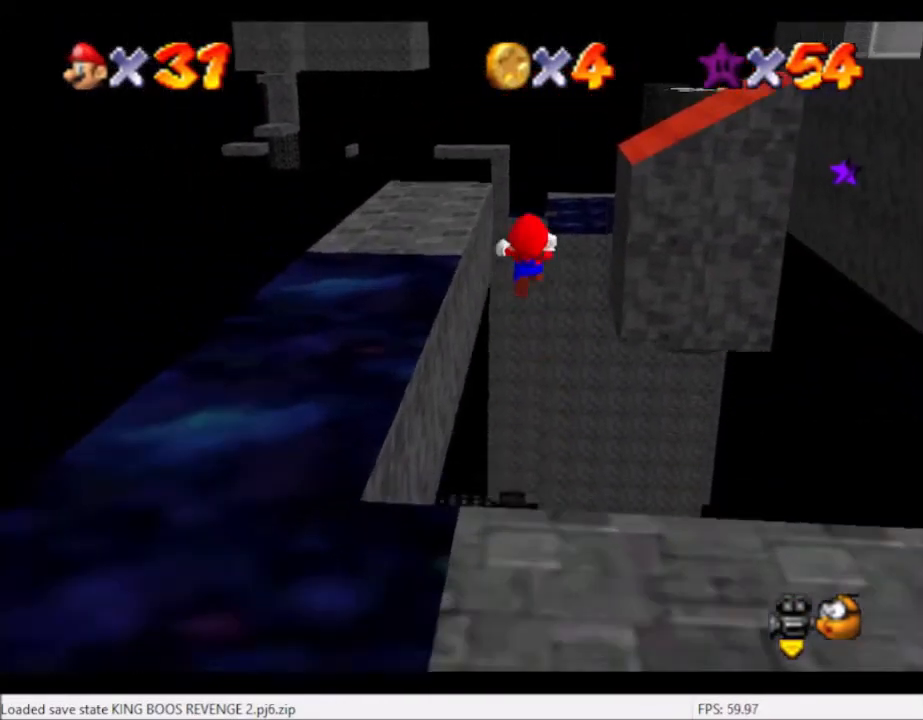
{"buttons": ["L2"], "left_stick": "up-left", "right_stick": "center", "events": []}
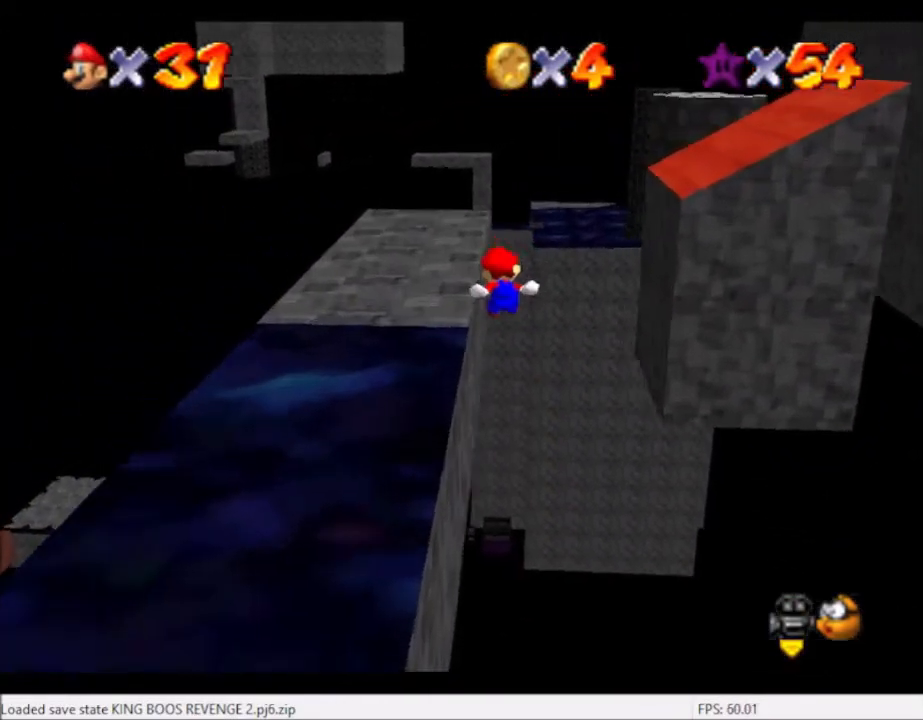
{"buttons": [], "left_stick": "center", "right_stick": "center", "events": [[400, "L2", "up"], [400, "left_stick", "center"]]}
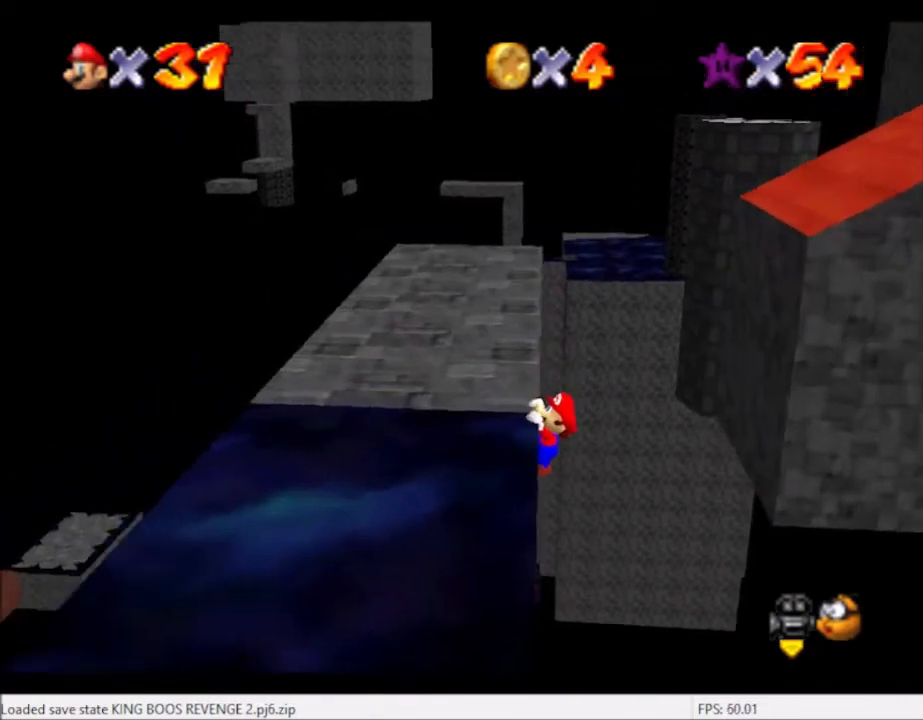
{"buttons": [], "left_stick": "center", "right_stick": "center", "events": [[101, "right_stick", "left"], [267, "right_stick", "center"]]}
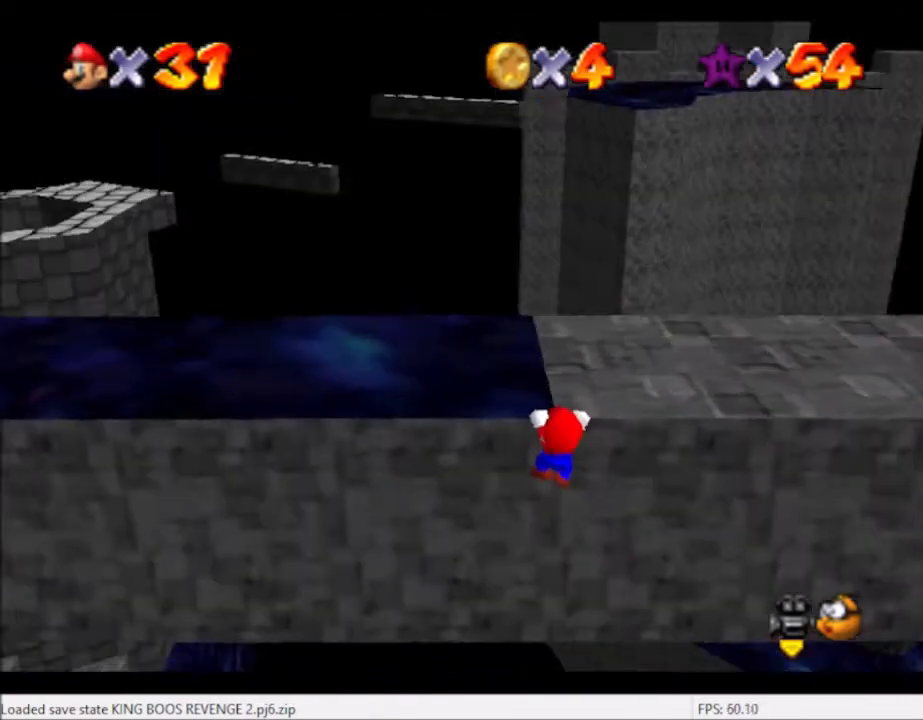
{"buttons": [], "left_stick": "center", "right_stick": "center", "events": [[167, "left_stick", "up"], [267, "left_stick", "center"]]}